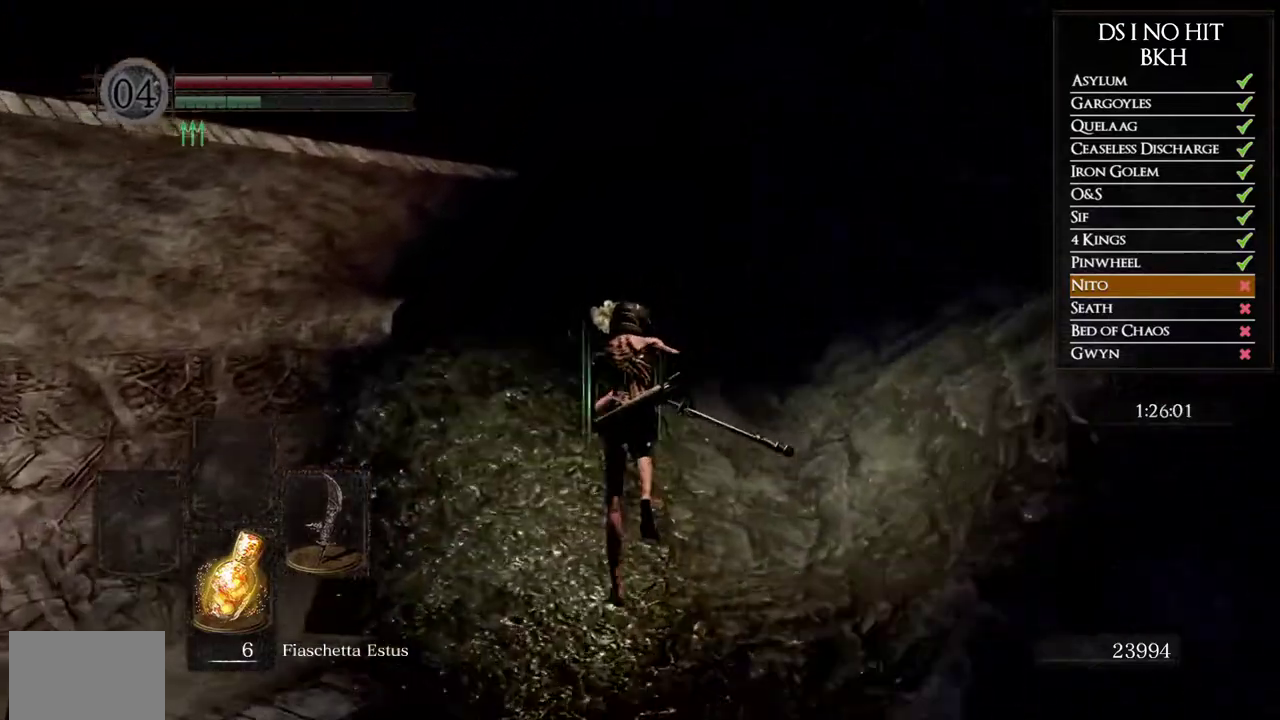
Gameplay with a controller (Xbox layout); each line is a JSON object with the inputs held at the frame after it. "events" lists button and stick changes between this image and that frame as [ms after this image, input, new state], when the widget could be followed in between.
{"buttons": ["B"], "left_stick": "up", "right_stick": "center"}
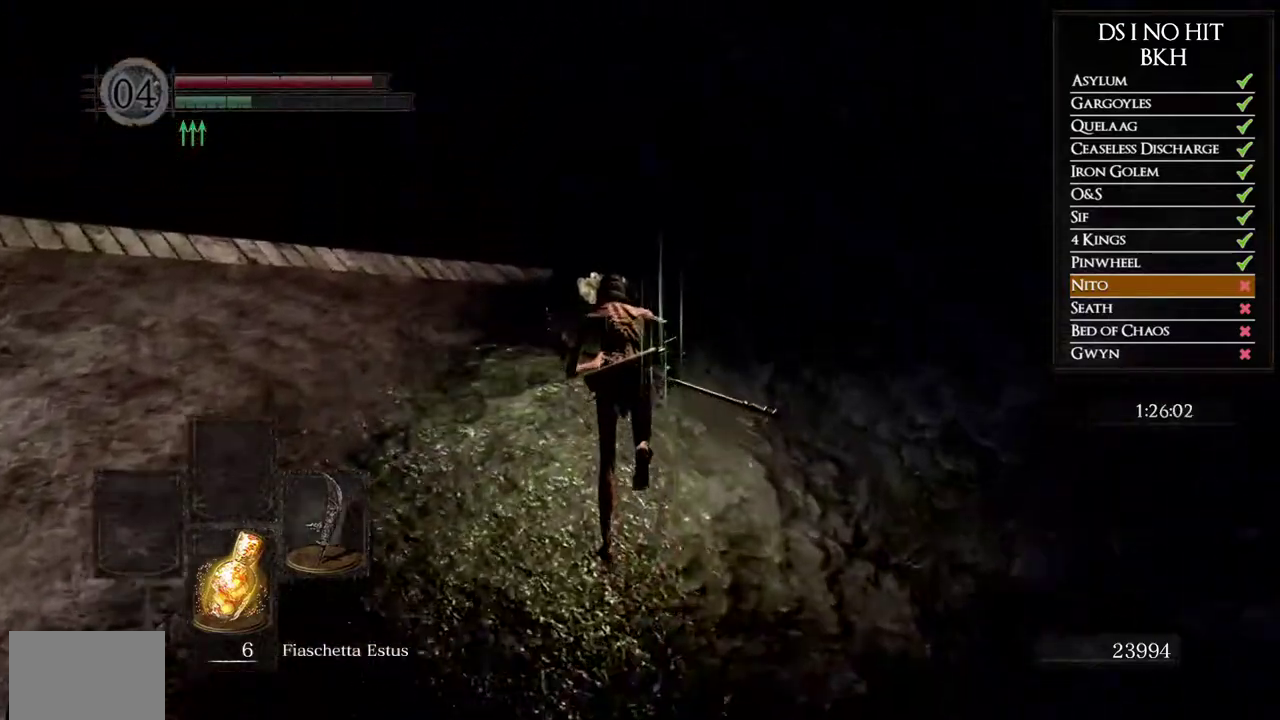
{"buttons": ["B"], "left_stick": "up", "right_stick": "center", "events": []}
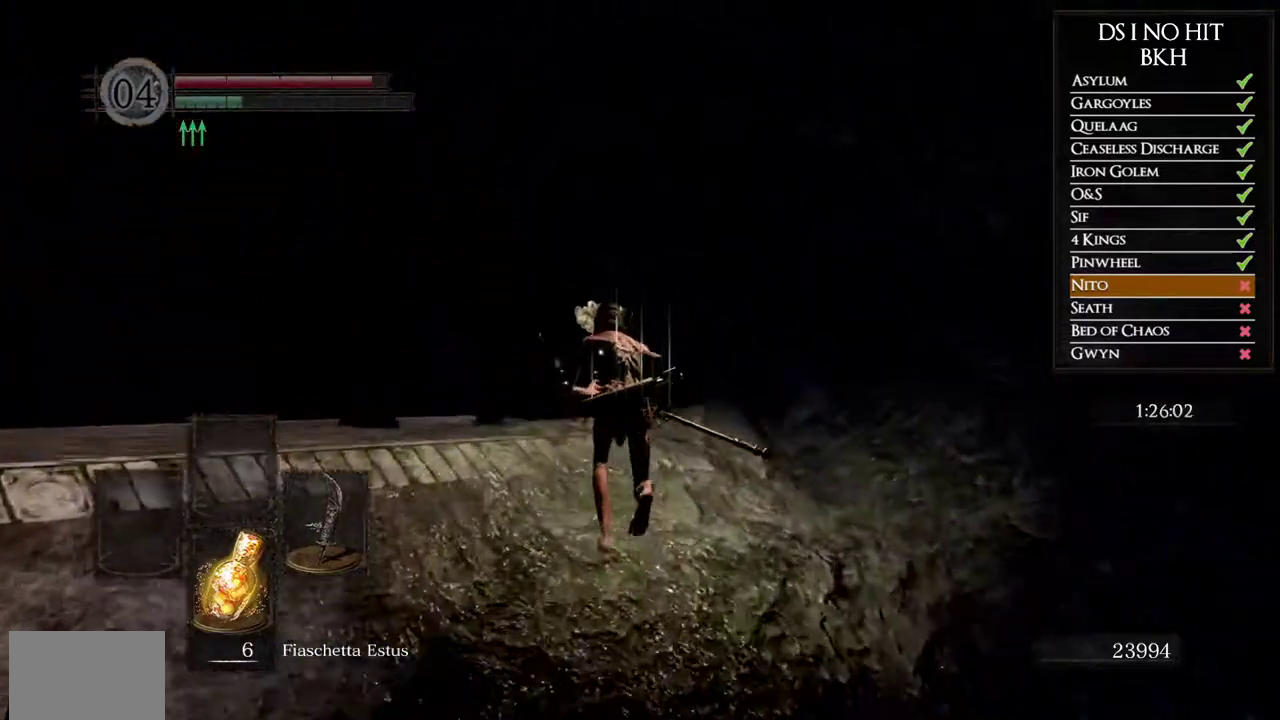
{"buttons": [], "left_stick": "up", "right_stick": "down-left", "events": [[350, "B", "up"], [383, "right_stick", "down-left"]]}
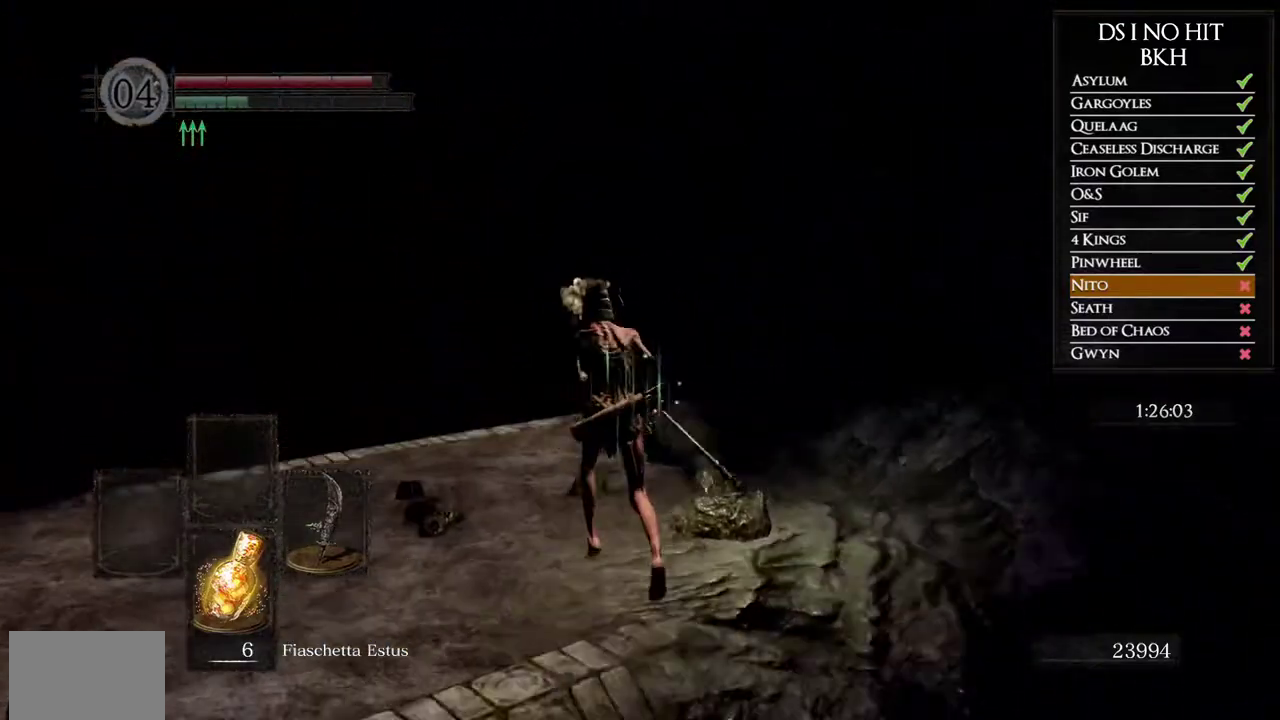
{"buttons": ["B"], "left_stick": "up", "right_stick": "center", "events": [[50, "right_stick", "center"], [150, "B", "down"]]}
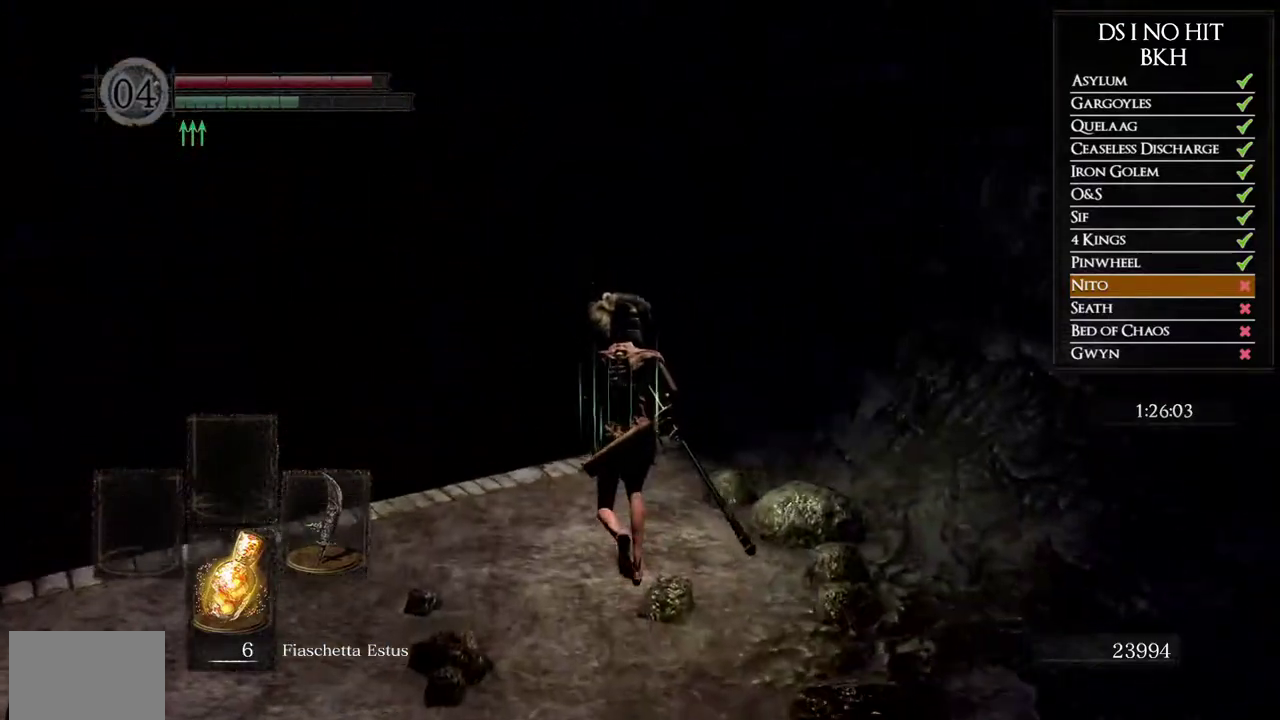
{"buttons": ["B"], "left_stick": "up", "right_stick": "center", "events": []}
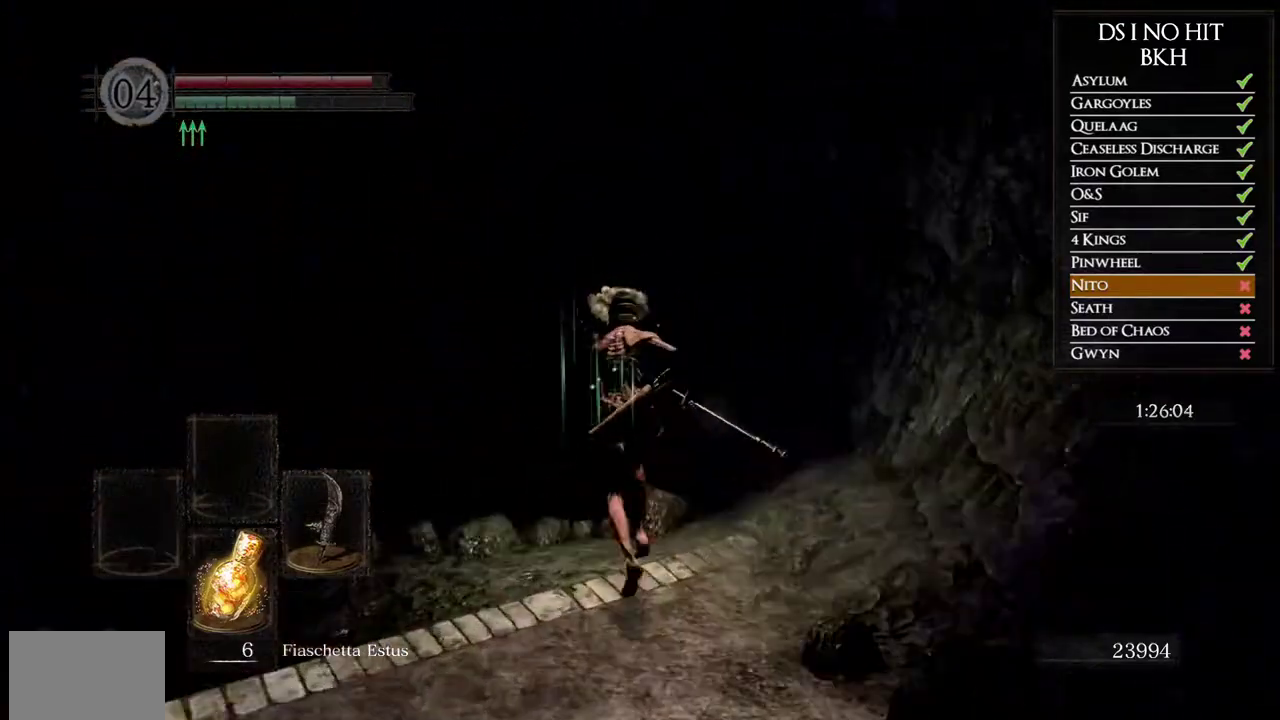
{"buttons": ["B"], "left_stick": "up", "right_stick": "center", "events": []}
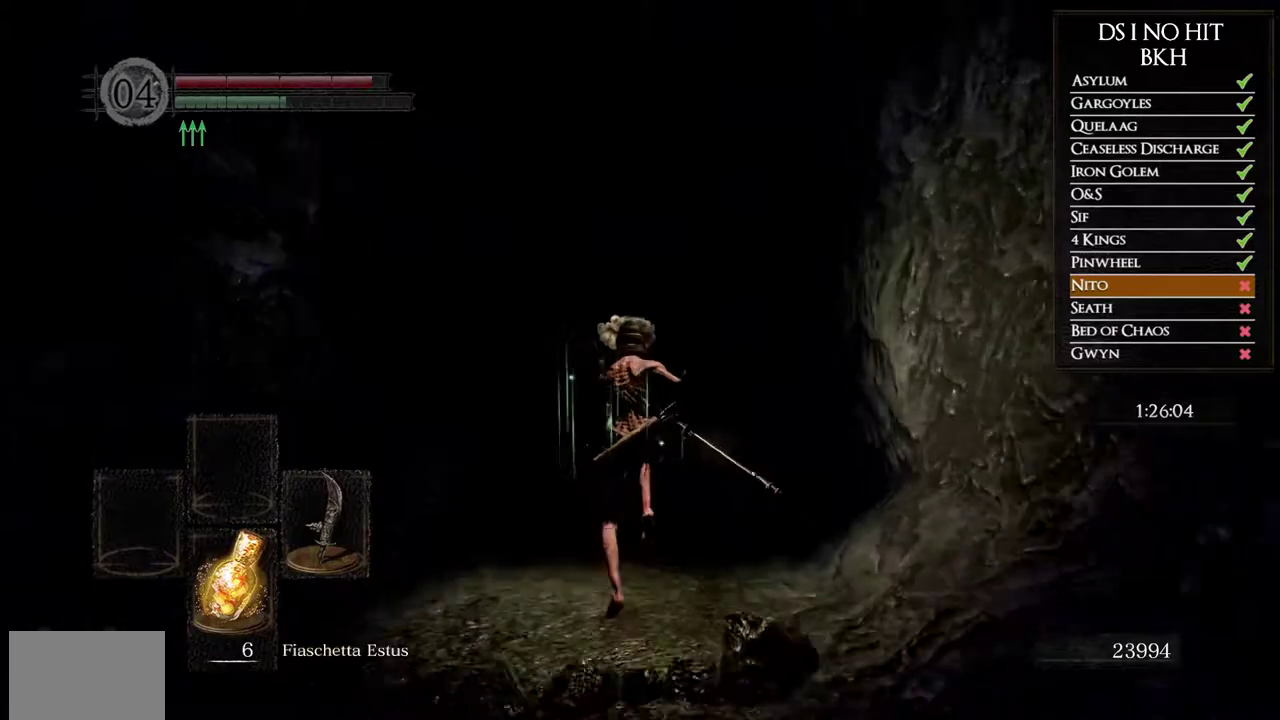
{"buttons": ["B"], "left_stick": "up", "right_stick": "center", "events": []}
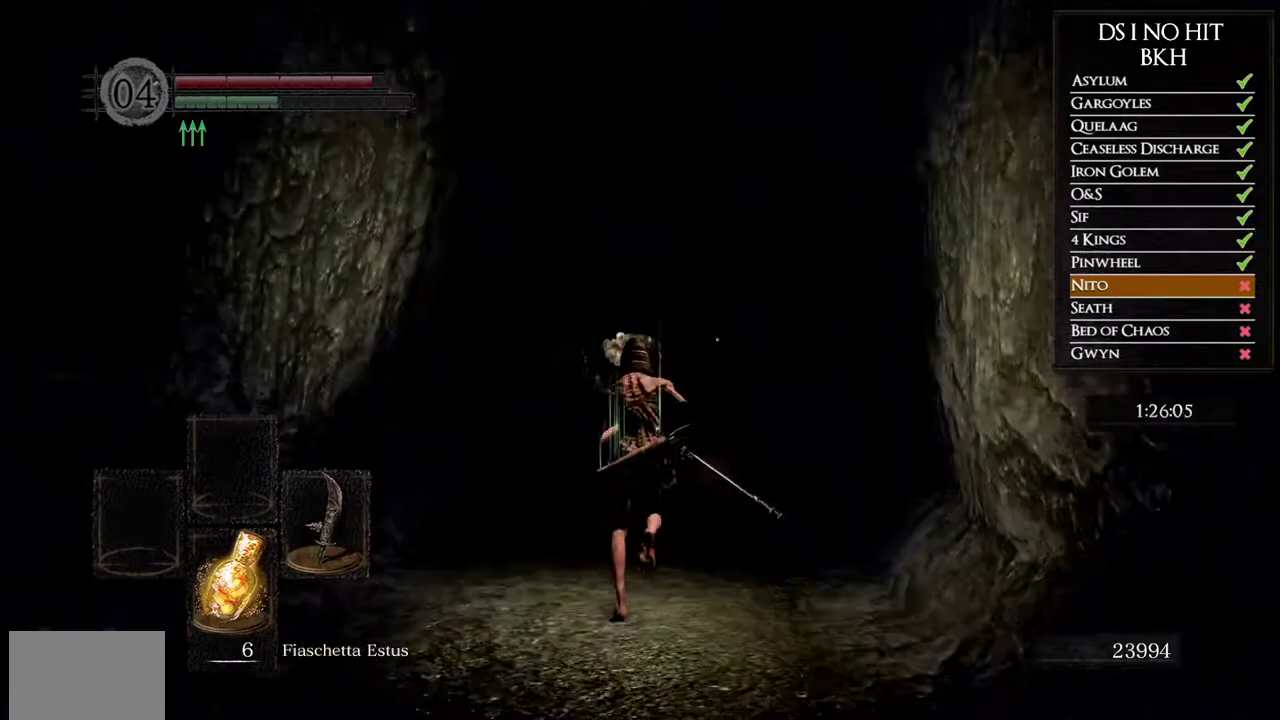
{"buttons": ["B"], "left_stick": "up", "right_stick": "center", "events": []}
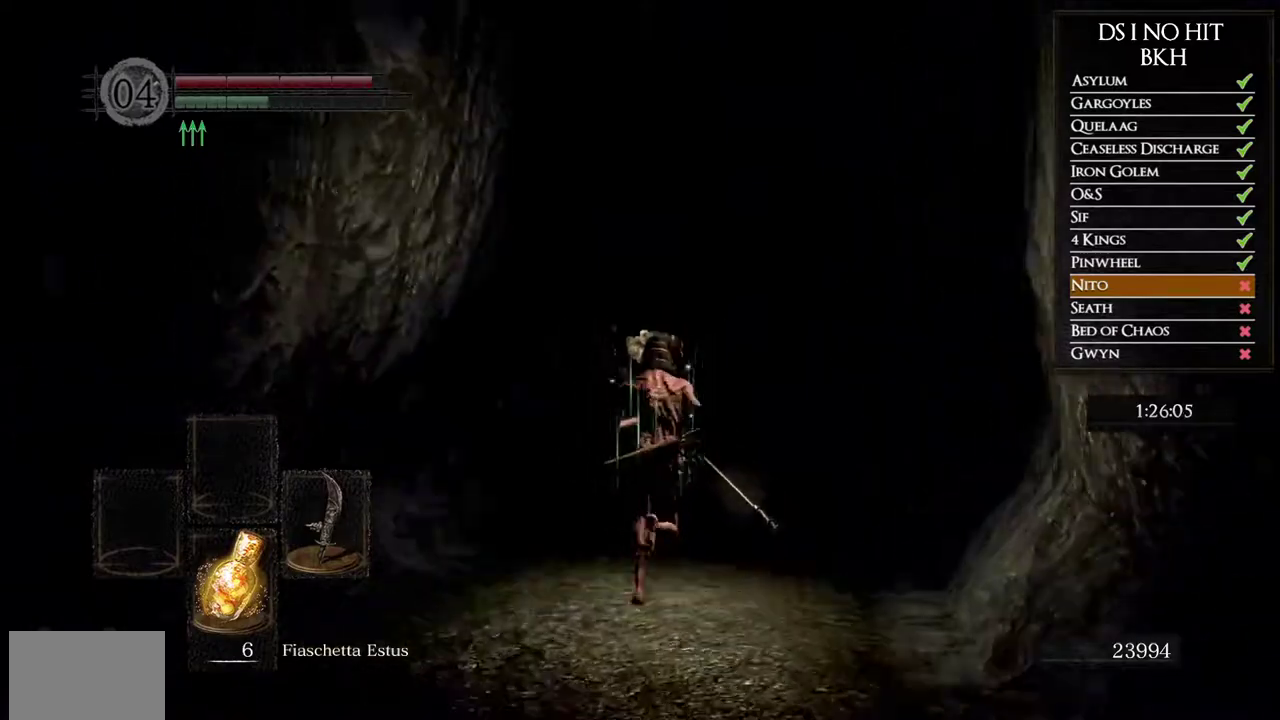
{"buttons": ["B"], "left_stick": "up", "right_stick": "center", "events": []}
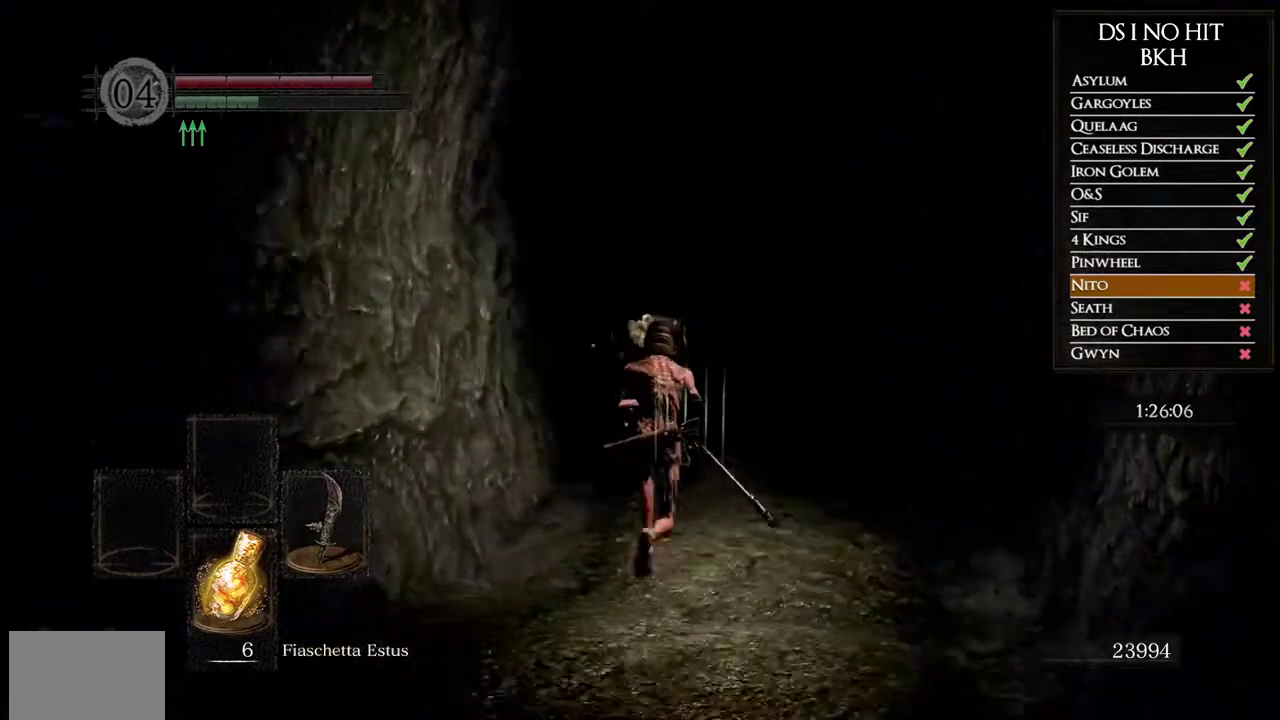
{"buttons": ["B"], "left_stick": "up", "right_stick": "center", "events": []}
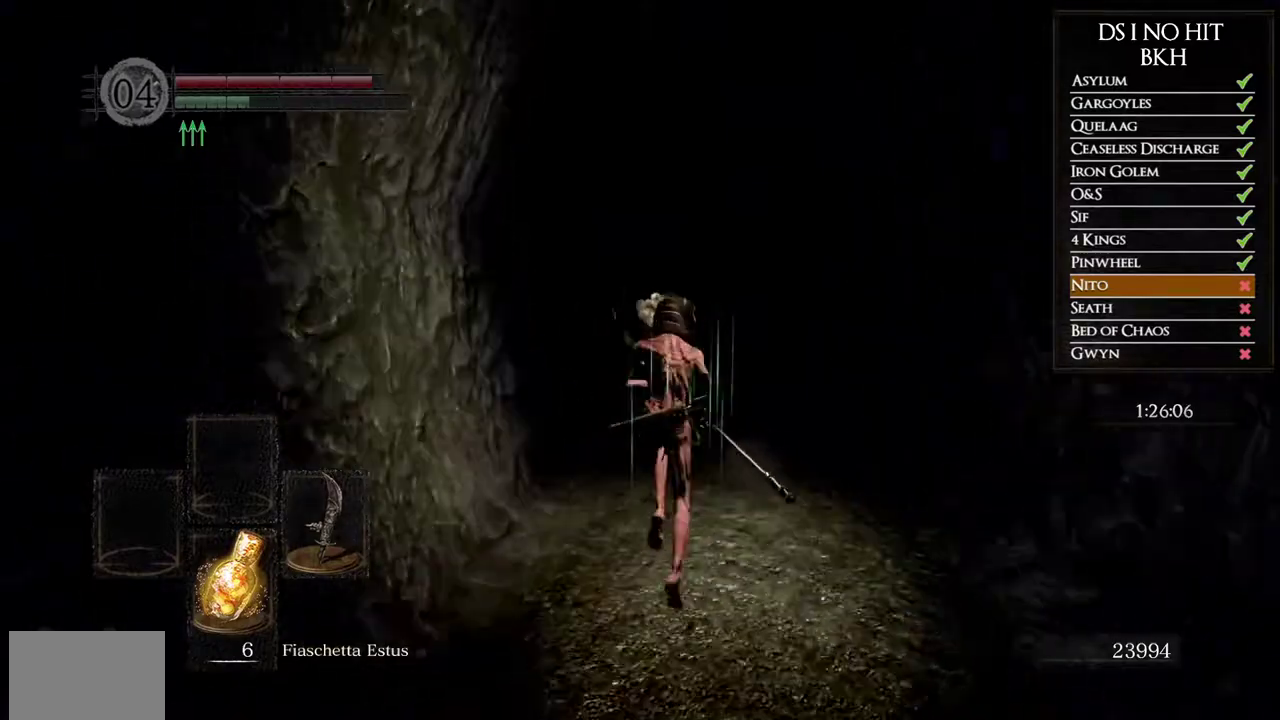
{"buttons": ["B"], "left_stick": "up", "right_stick": "center", "events": []}
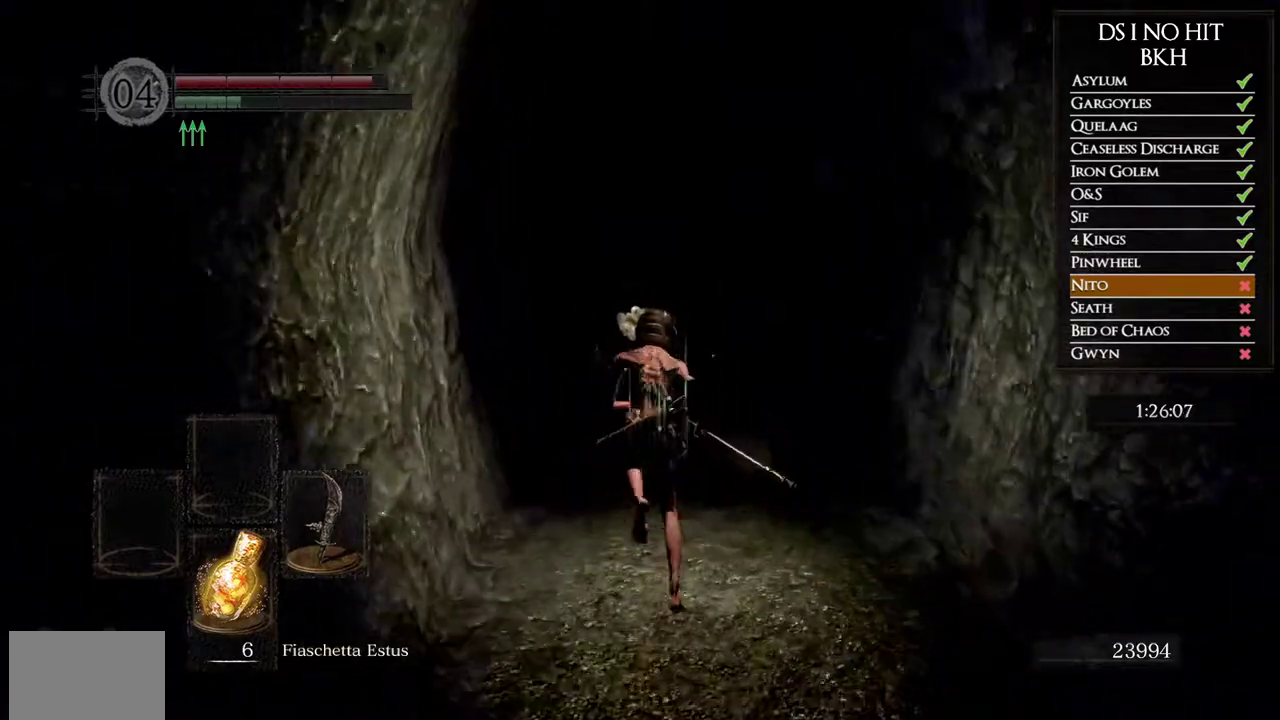
{"buttons": ["B"], "left_stick": "up", "right_stick": "center", "events": []}
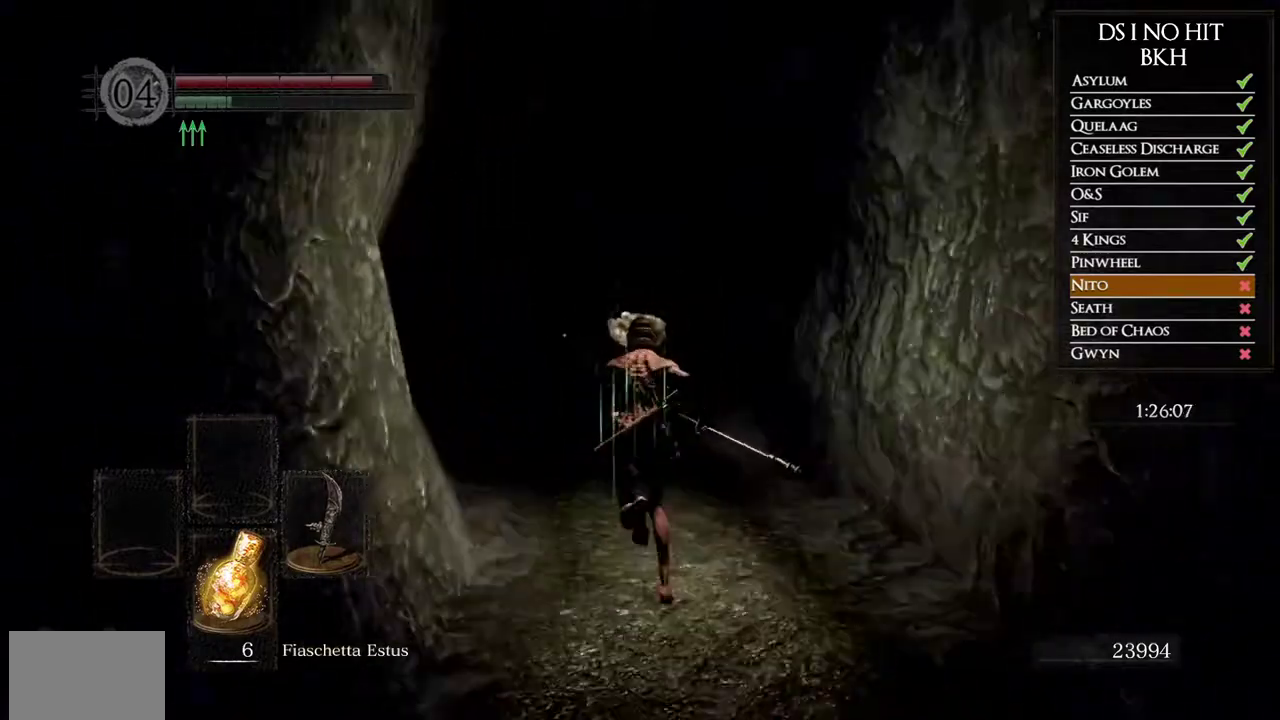
{"buttons": ["B"], "left_stick": "up", "right_stick": "center", "events": []}
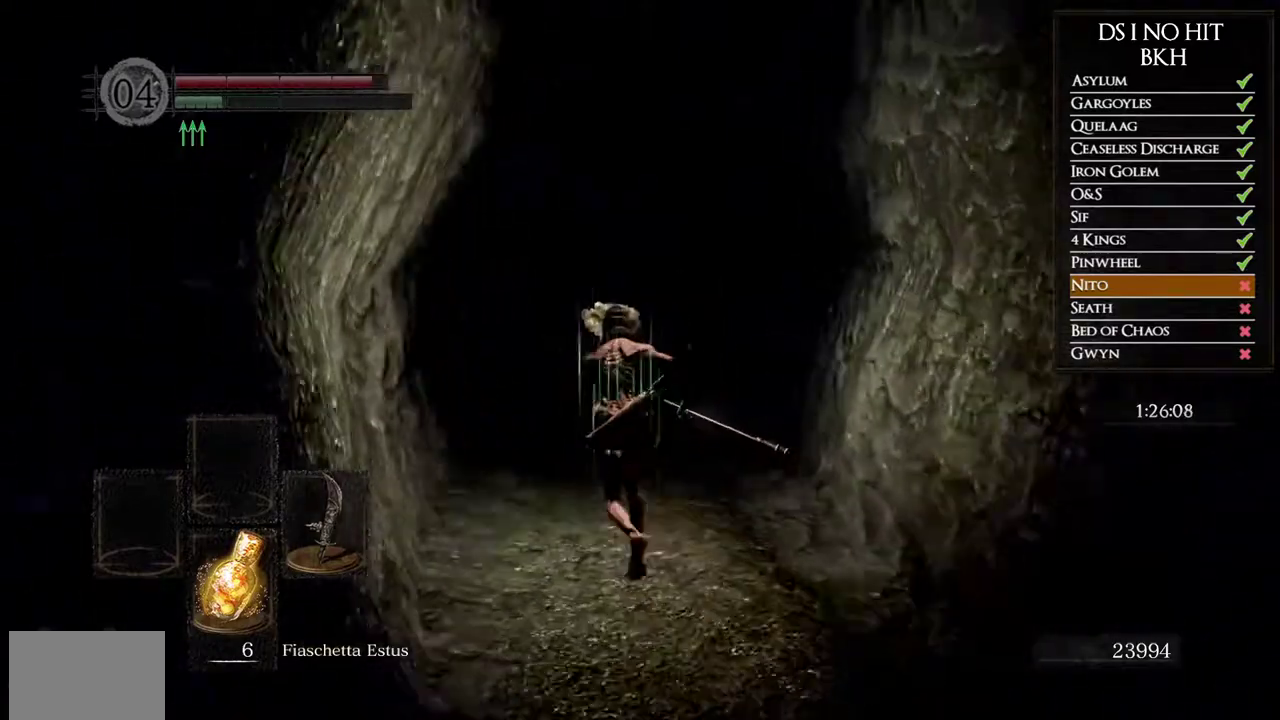
{"buttons": [], "left_stick": "up", "right_stick": "center", "events": [[483, "B", "up"]]}
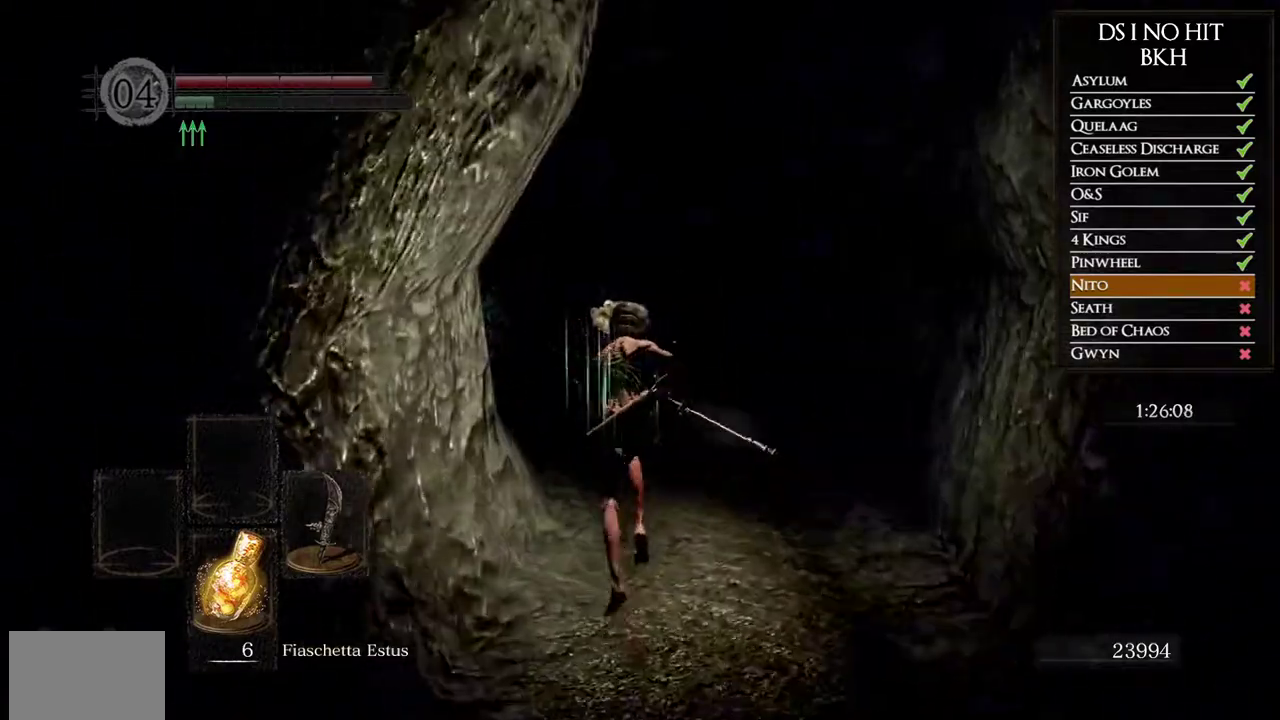
{"buttons": ["B"], "left_stick": "up", "right_stick": "center", "events": [[17, "right_stick", "down-left"], [183, "right_stick", "center"], [250, "B", "down"]]}
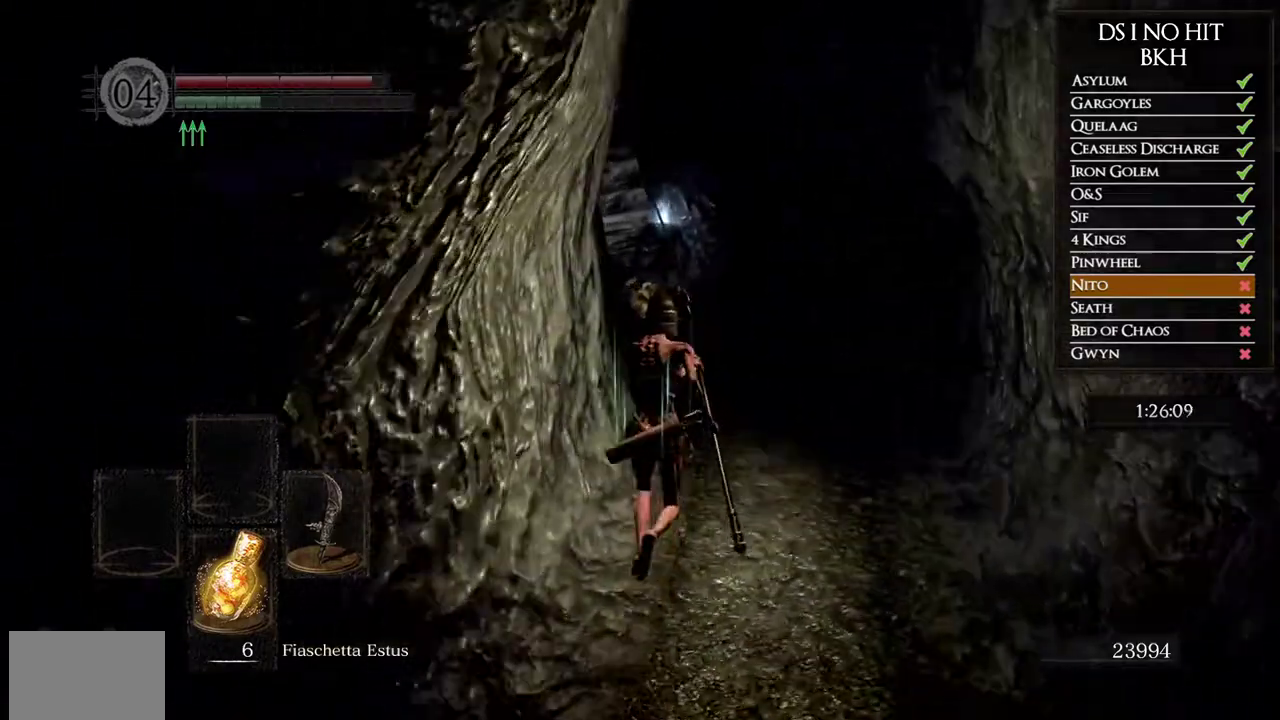
{"buttons": ["B"], "left_stick": "up", "right_stick": "center"}
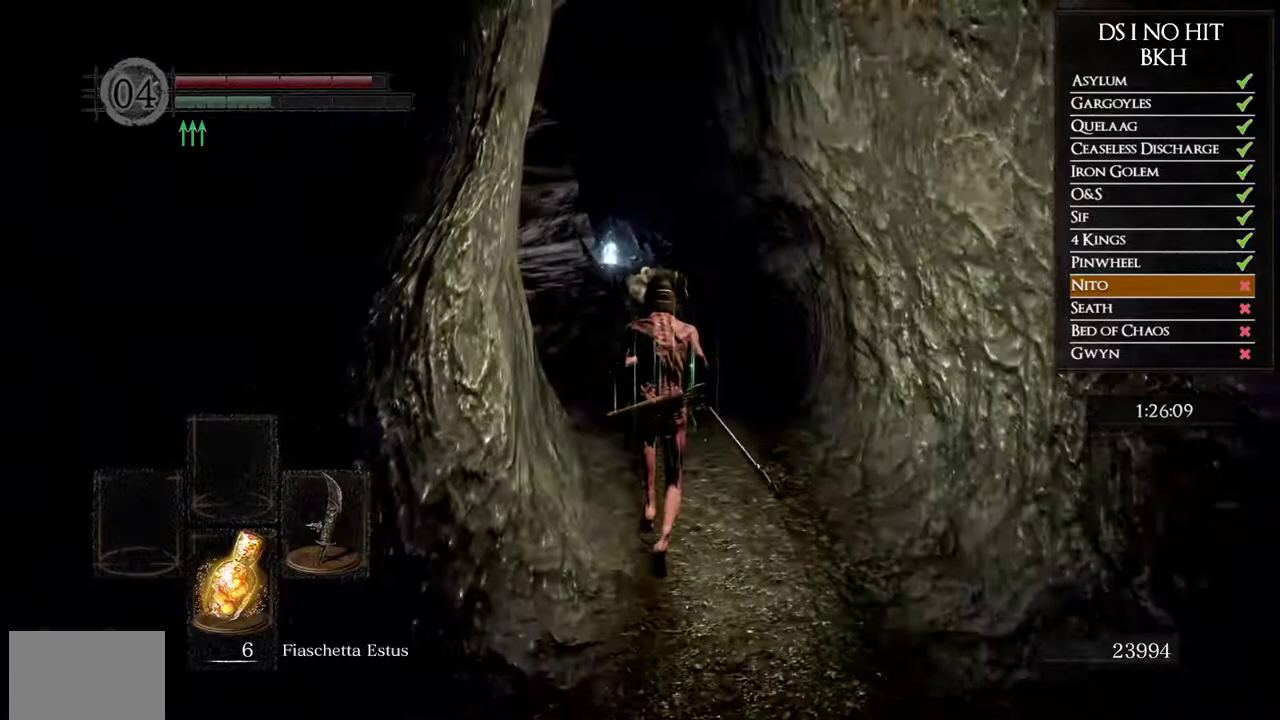
{"buttons": ["A"], "left_stick": "up", "right_stick": "center", "events": [[350, "B", "up"], [500, "A", "down"]]}
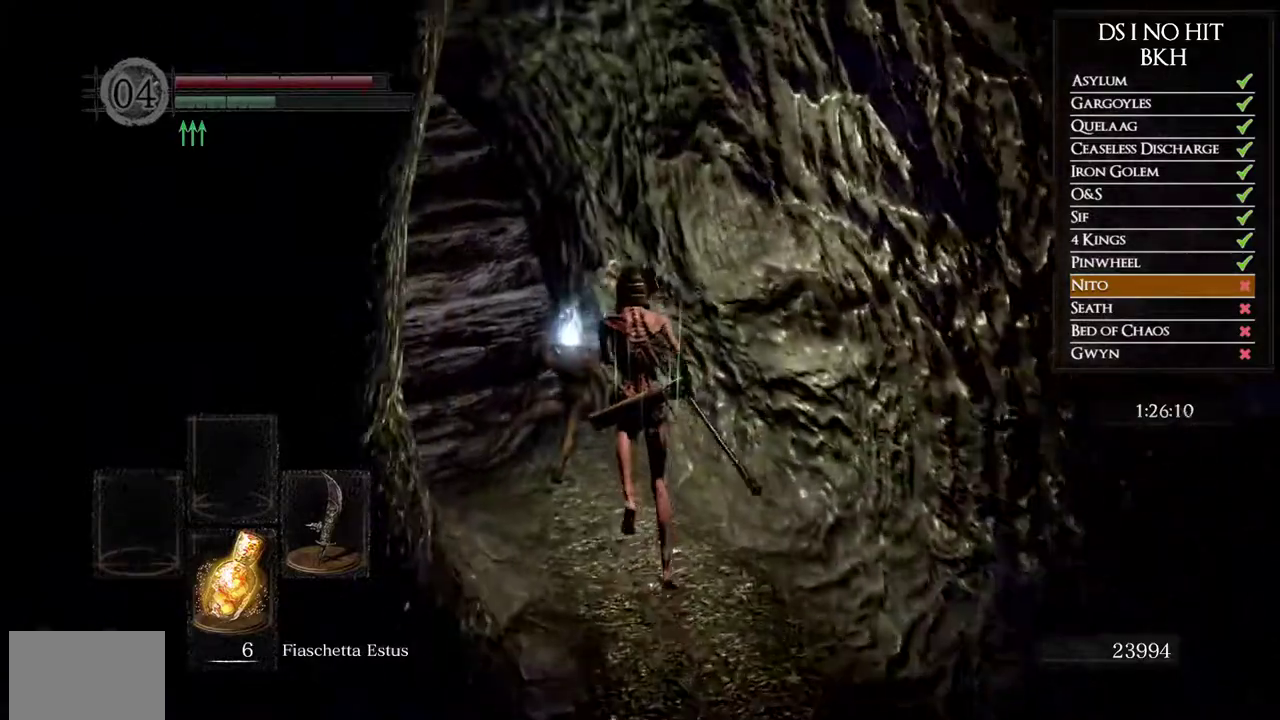
{"buttons": ["A"], "left_stick": "center", "right_stick": "right", "events": [[83, "A", "up"], [133, "left_stick", "center"], [200, "right_stick", "down-right"], [300, "right_stick", "right"], [400, "A", "down"]]}
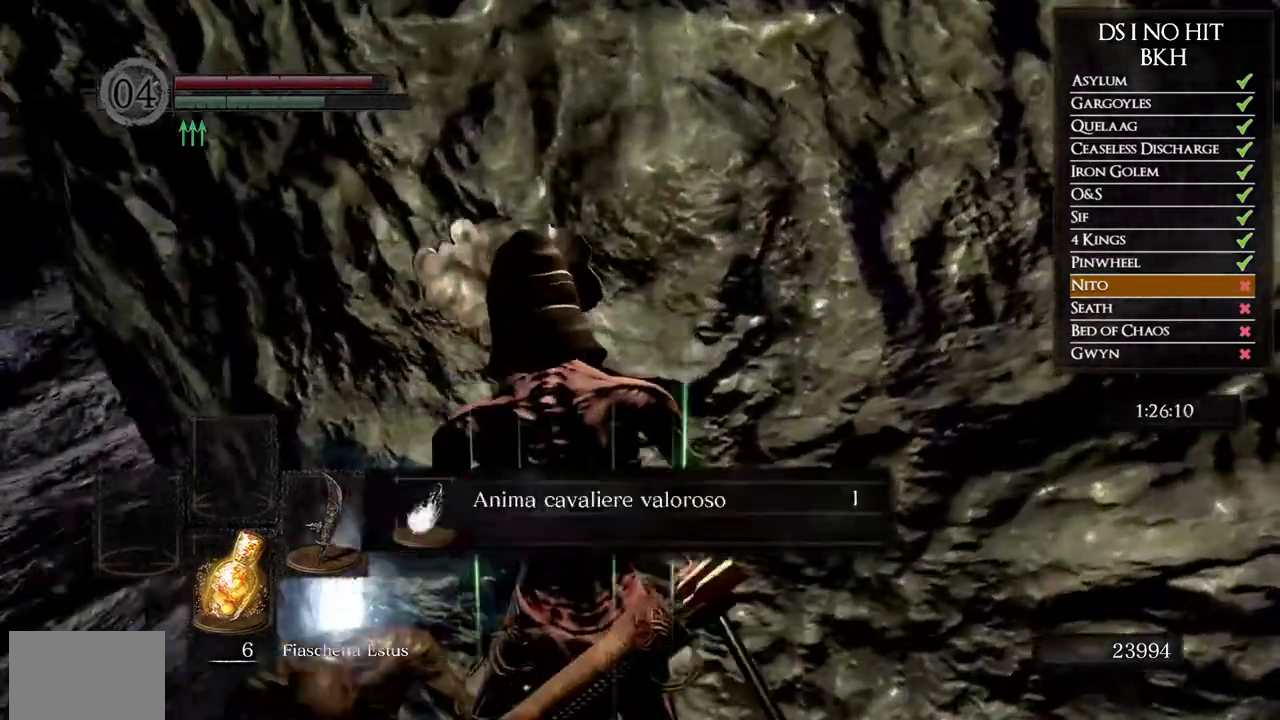
{"buttons": [], "left_stick": "up-right", "right_stick": "right", "events": [[67, "A", "up"], [150, "left_stick", "up-right"]]}
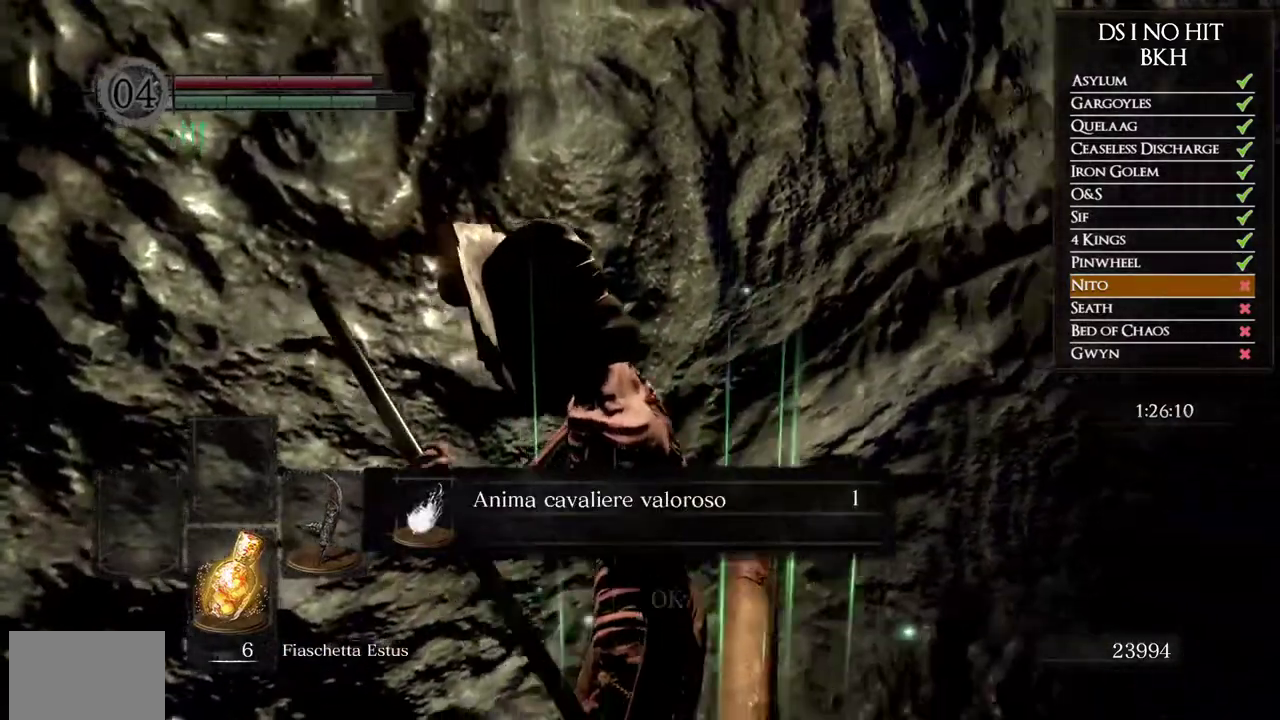
{"buttons": [], "left_stick": "up-right", "right_stick": "center", "events": [[317, "right_stick", "center"], [383, "A", "down"], [467, "A", "up"]]}
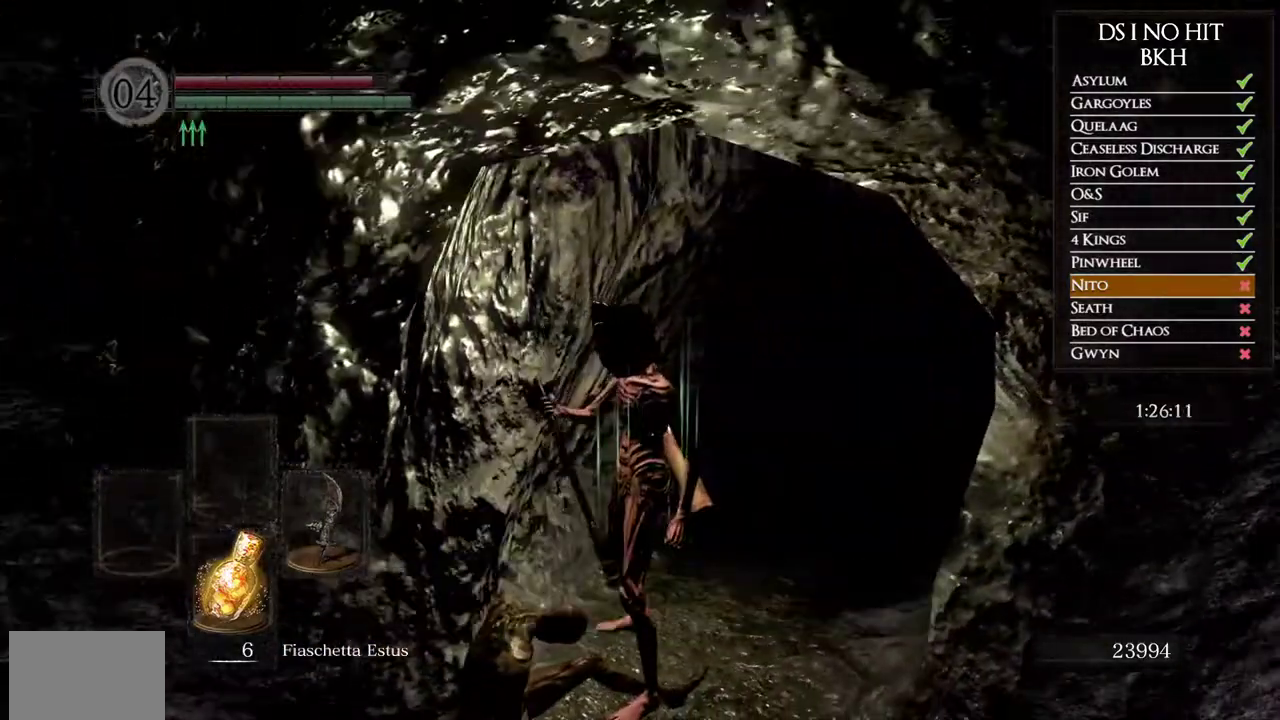
{"buttons": ["B"], "left_stick": "up-right", "right_stick": "center", "events": [[117, "B", "down"]]}
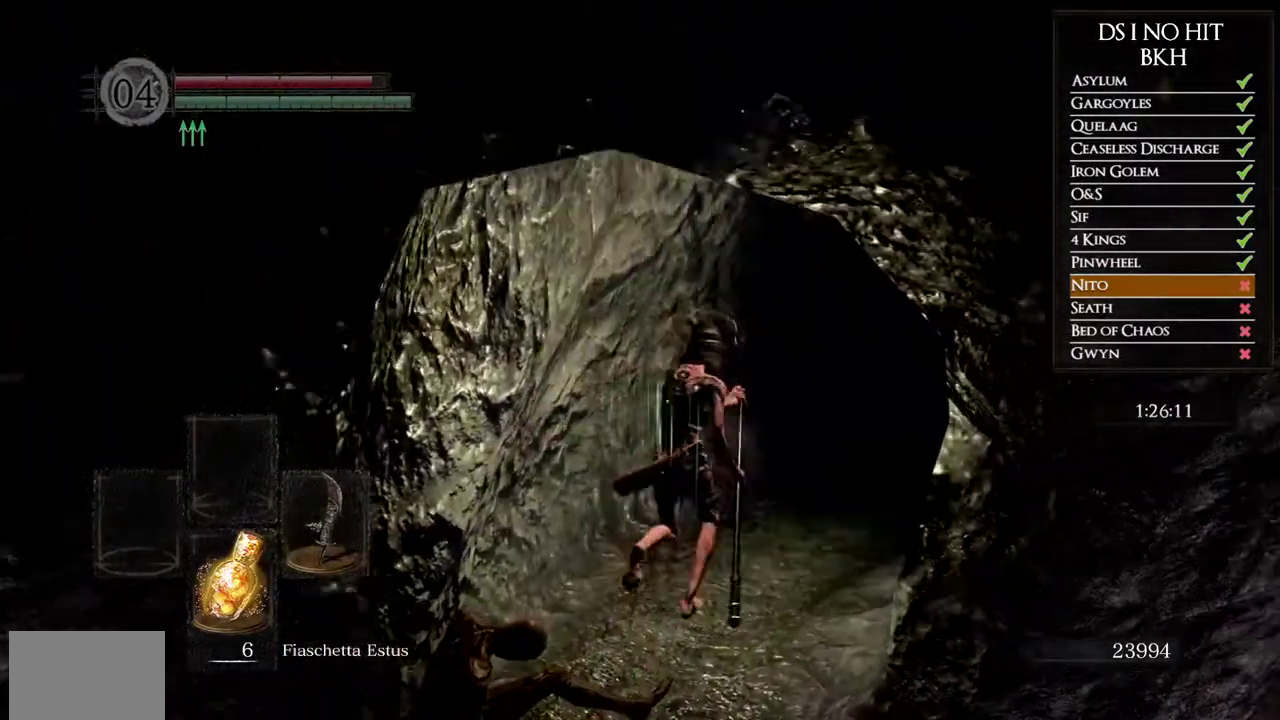
{"buttons": ["B"], "left_stick": "up-right", "right_stick": "center", "events": []}
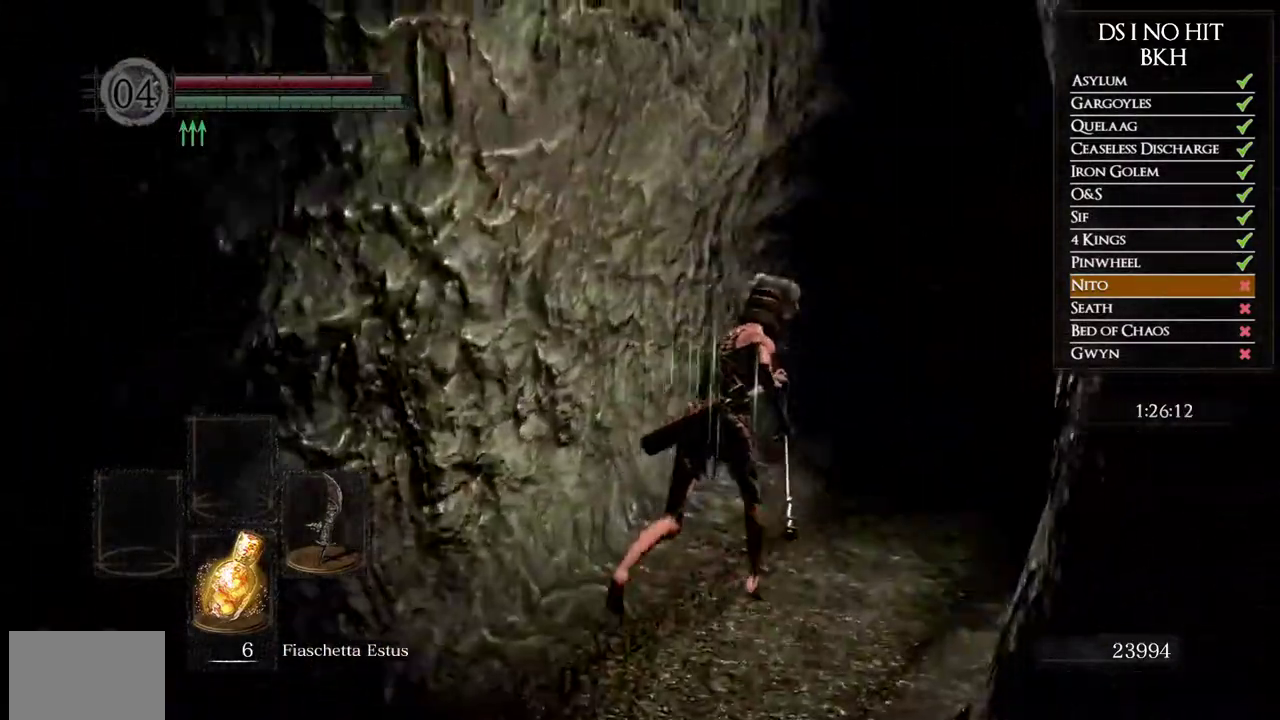
{"buttons": ["B", "L1"], "left_stick": "up-right", "right_stick": "center", "events": [[450, "L1", "down"]]}
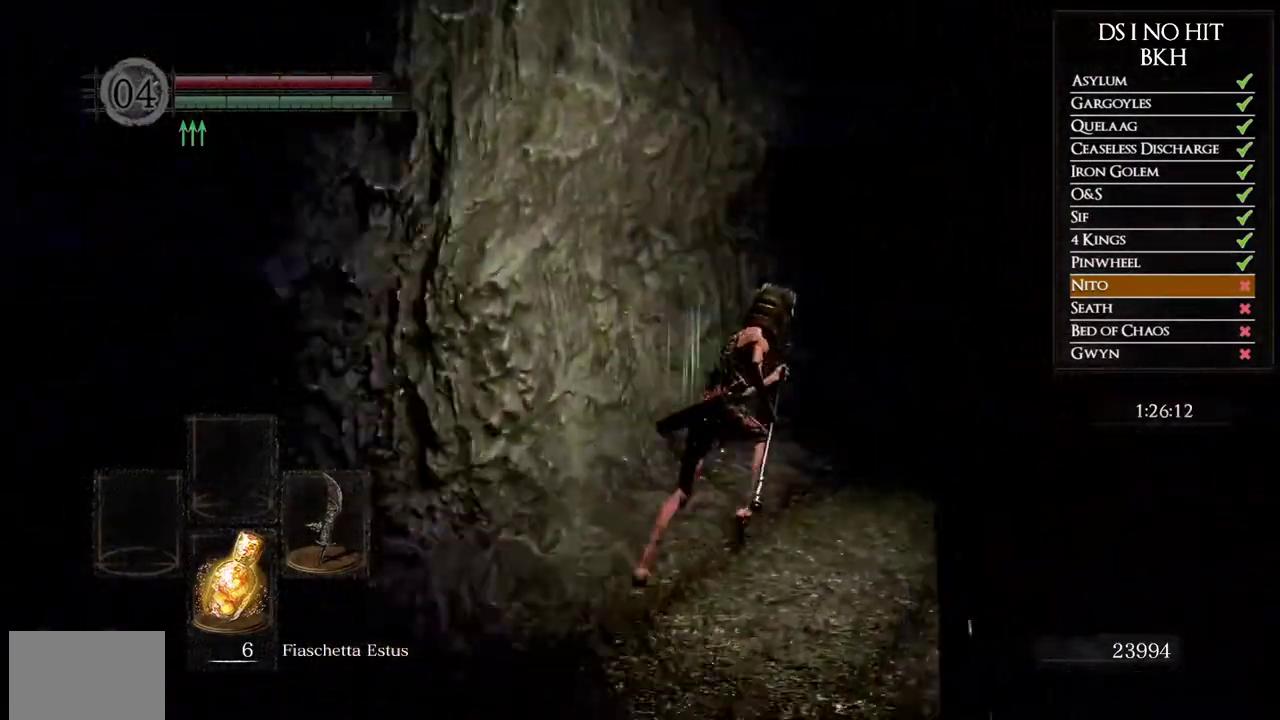
{"buttons": ["B", "L1"], "left_stick": "up-right", "right_stick": "center", "events": []}
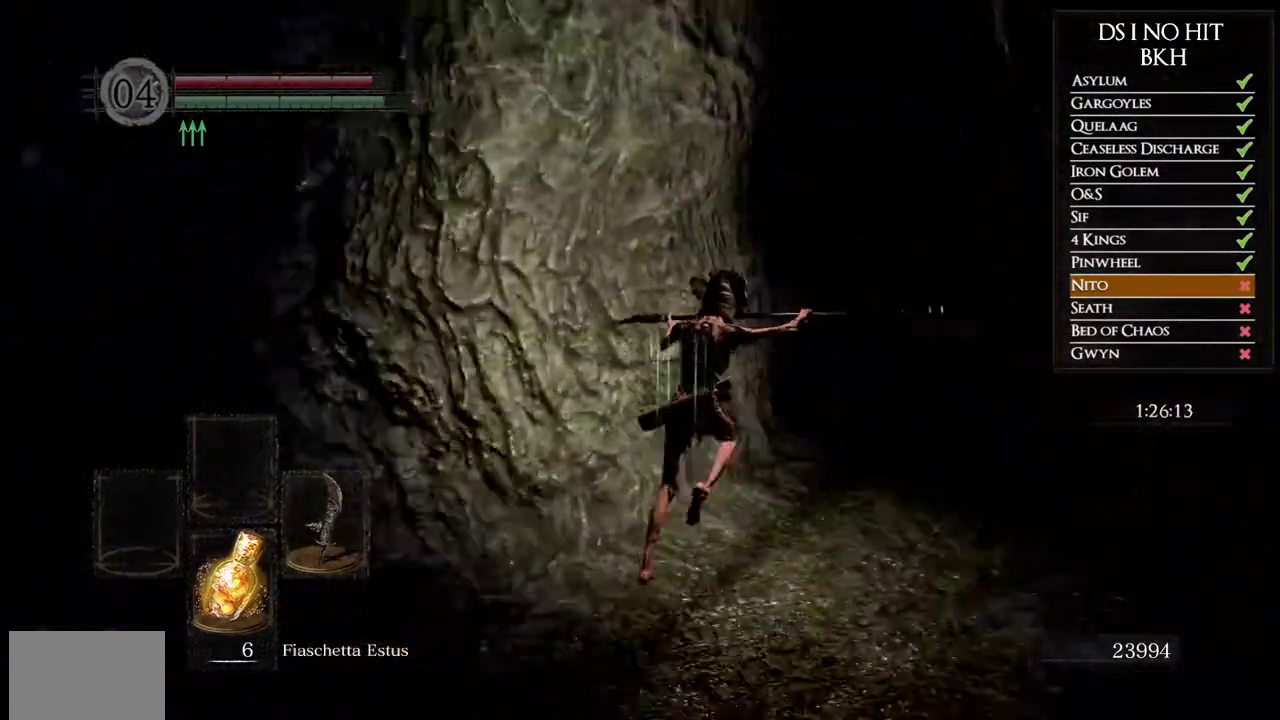
{"buttons": ["B", "L1"], "left_stick": "up-right", "right_stick": "center", "events": []}
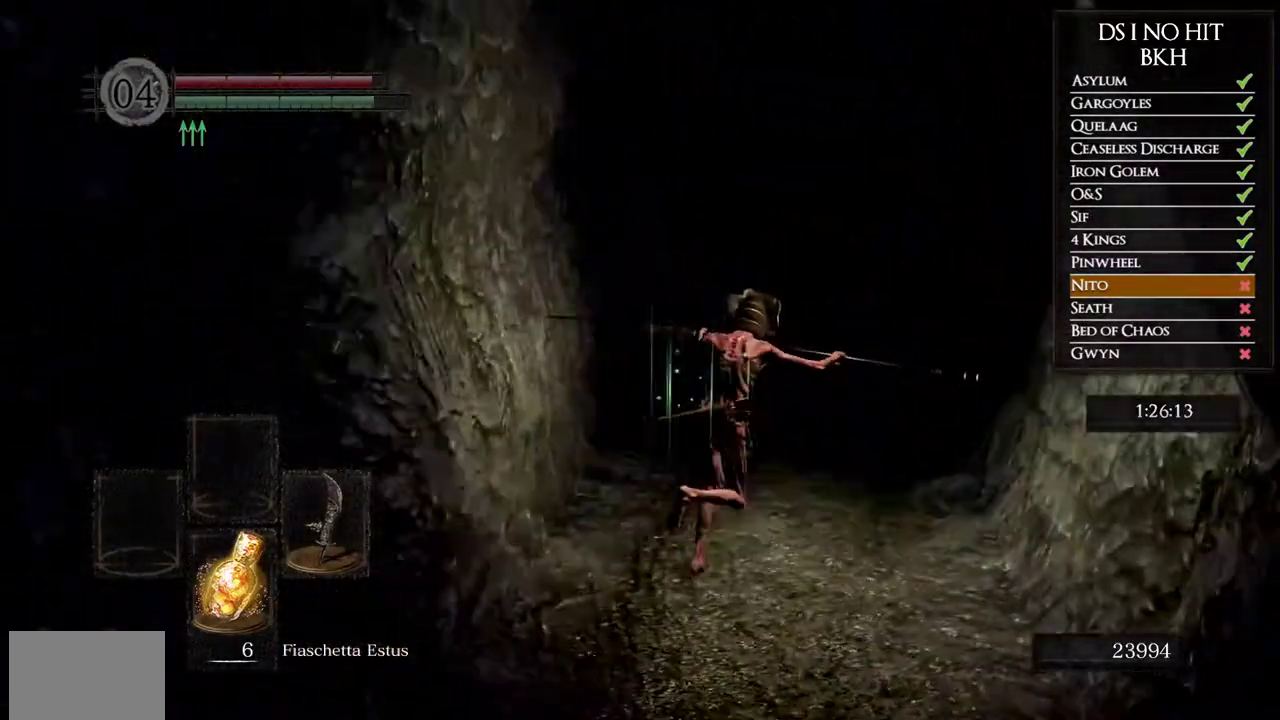
{"buttons": ["B", "L1"], "left_stick": "up", "right_stick": "center", "events": [[200, "left_stick", "up"]]}
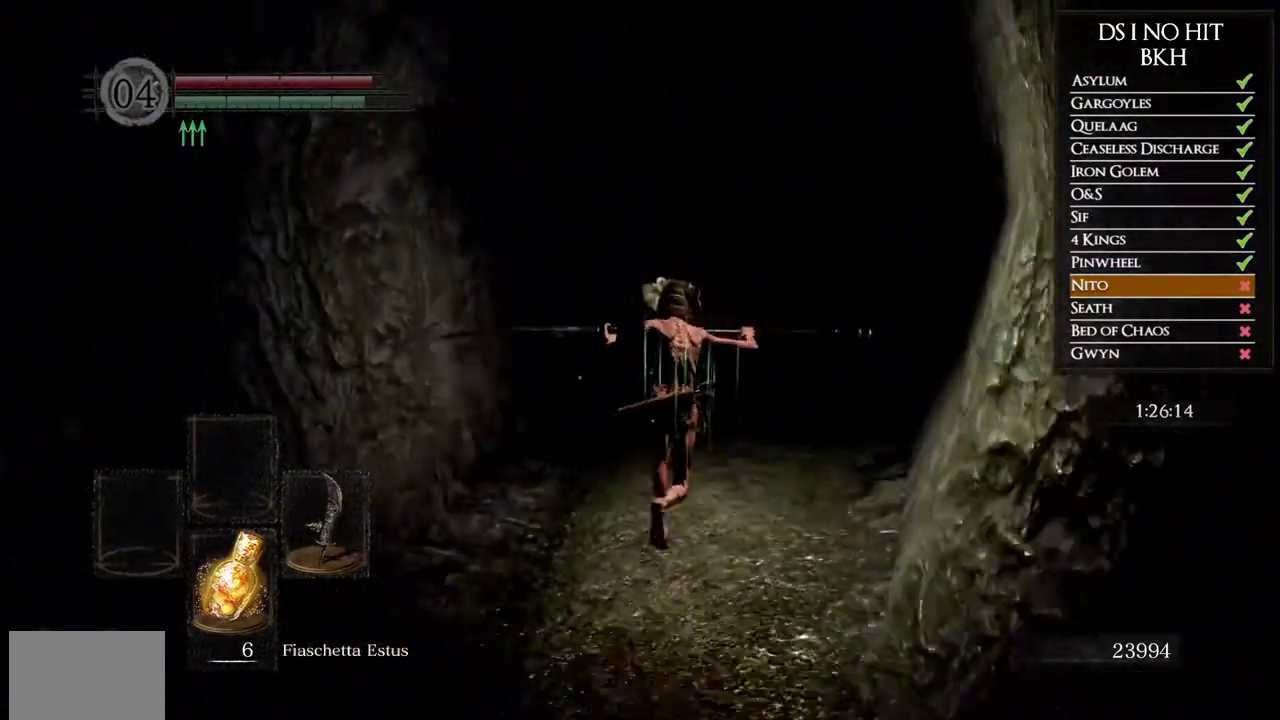
{"buttons": ["B", "L1"], "left_stick": "up", "right_stick": "center", "events": []}